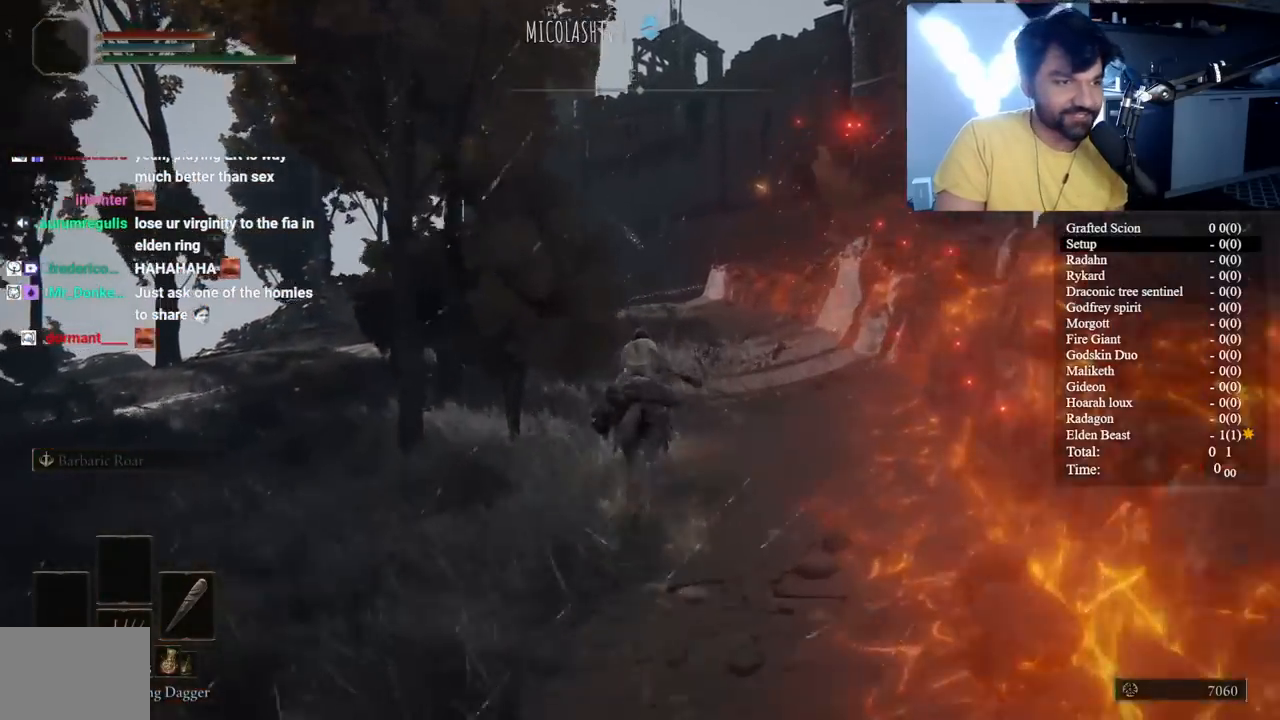
Gameplay with a controller (Xbox layout); each line is a JSON object with the inputs held at the frame after it. "events" lists button and stick changes between this image and that frame as [ms after this image, input, new state], when the widget could be followed in between. Not read: L1 L2 R1 R2 R3.
{"buttons": ["B"], "left_stick": "up", "right_stick": "left", "events": [[500, "right_stick", "left"]]}
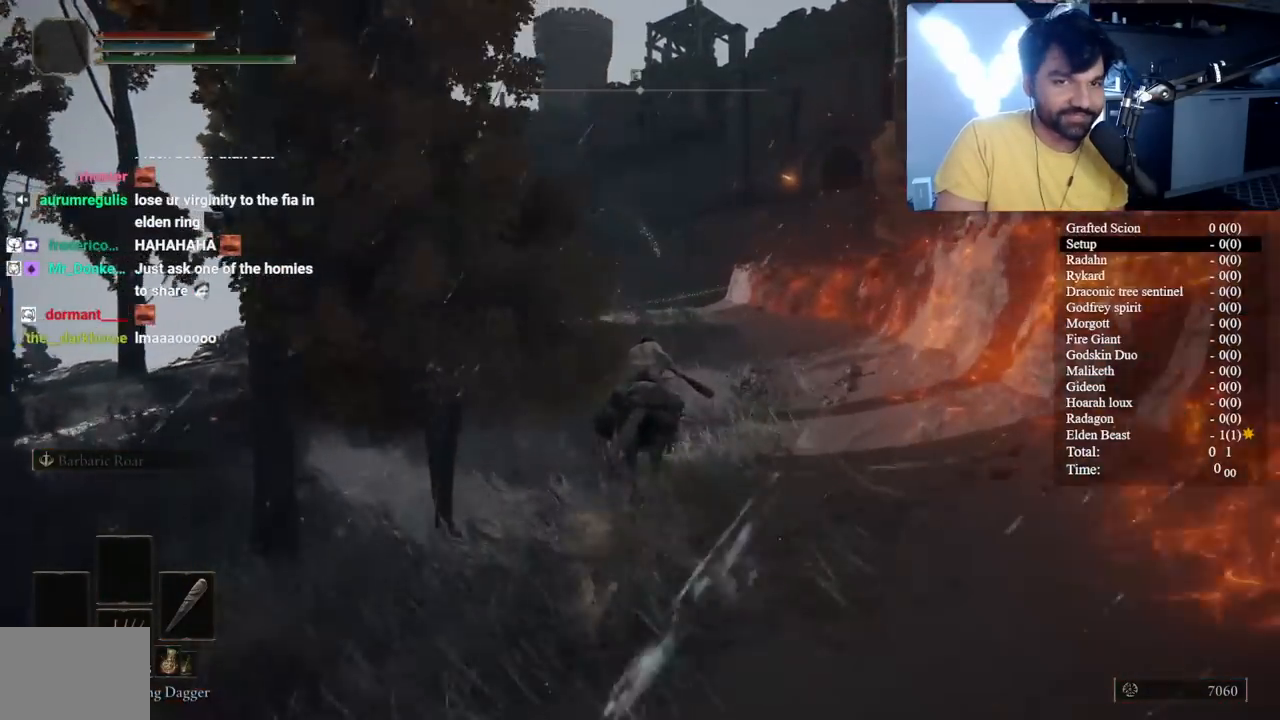
{"buttons": [], "left_stick": "up", "right_stick": "center", "events": [[33, "B", "up"], [50, "right_stick", "center"]]}
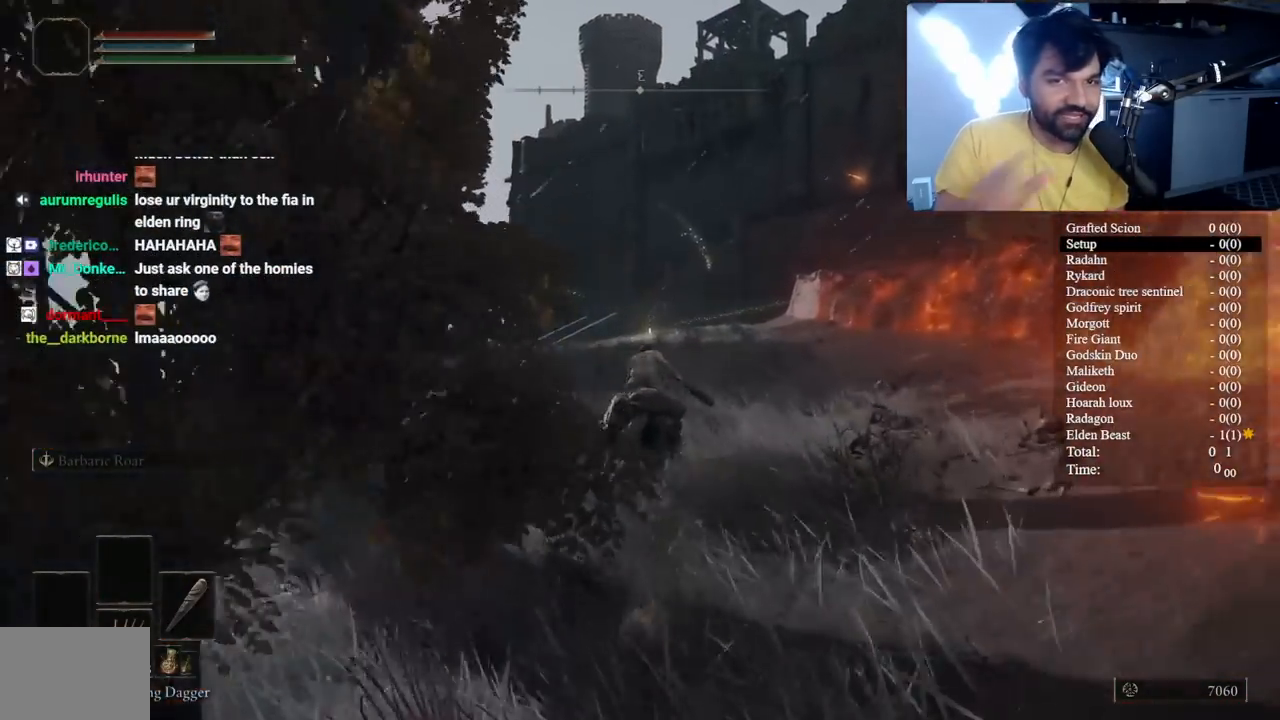
{"buttons": [], "left_stick": "up", "right_stick": "center", "events": []}
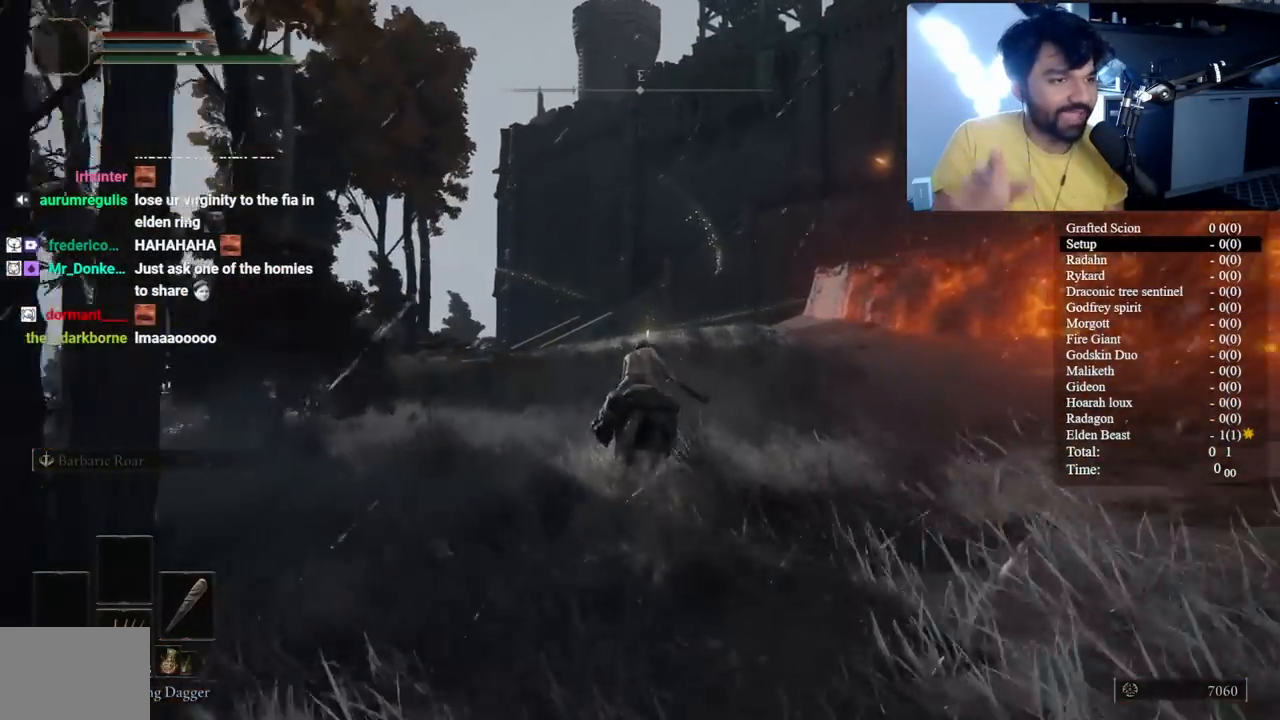
{"buttons": [], "left_stick": "up", "right_stick": "center", "events": []}
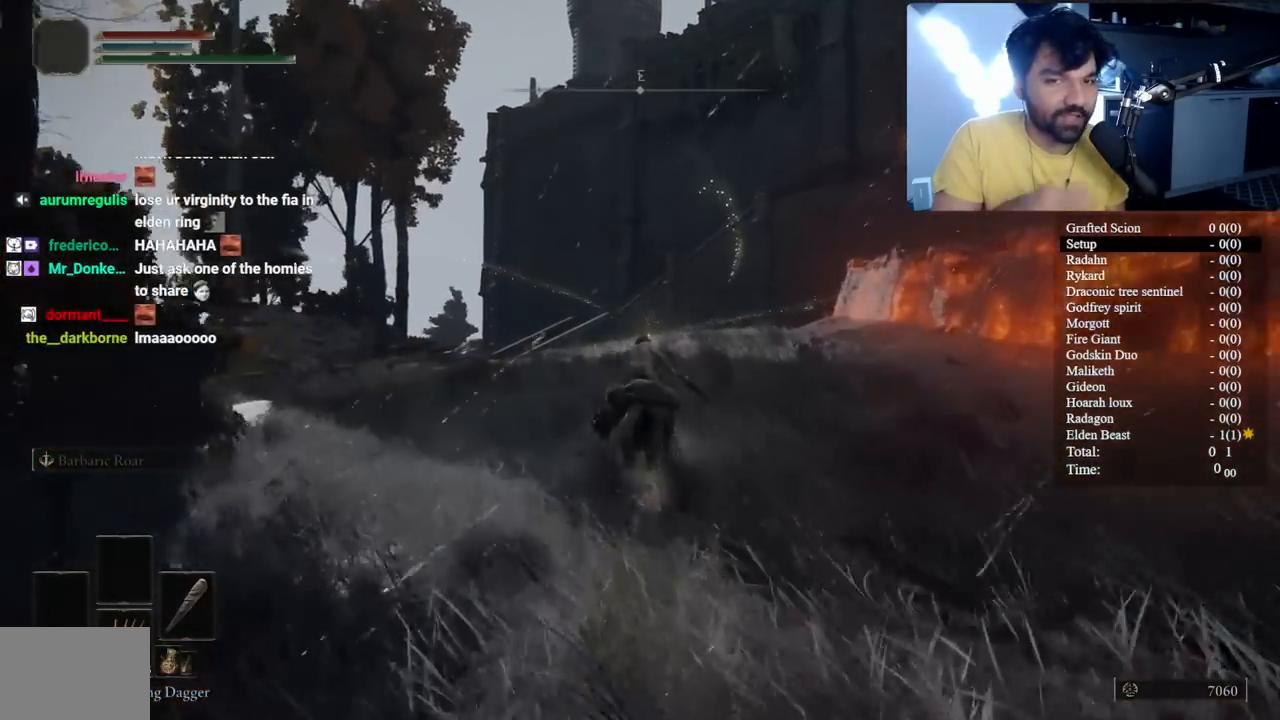
{"buttons": [], "left_stick": "up", "right_stick": "center", "events": []}
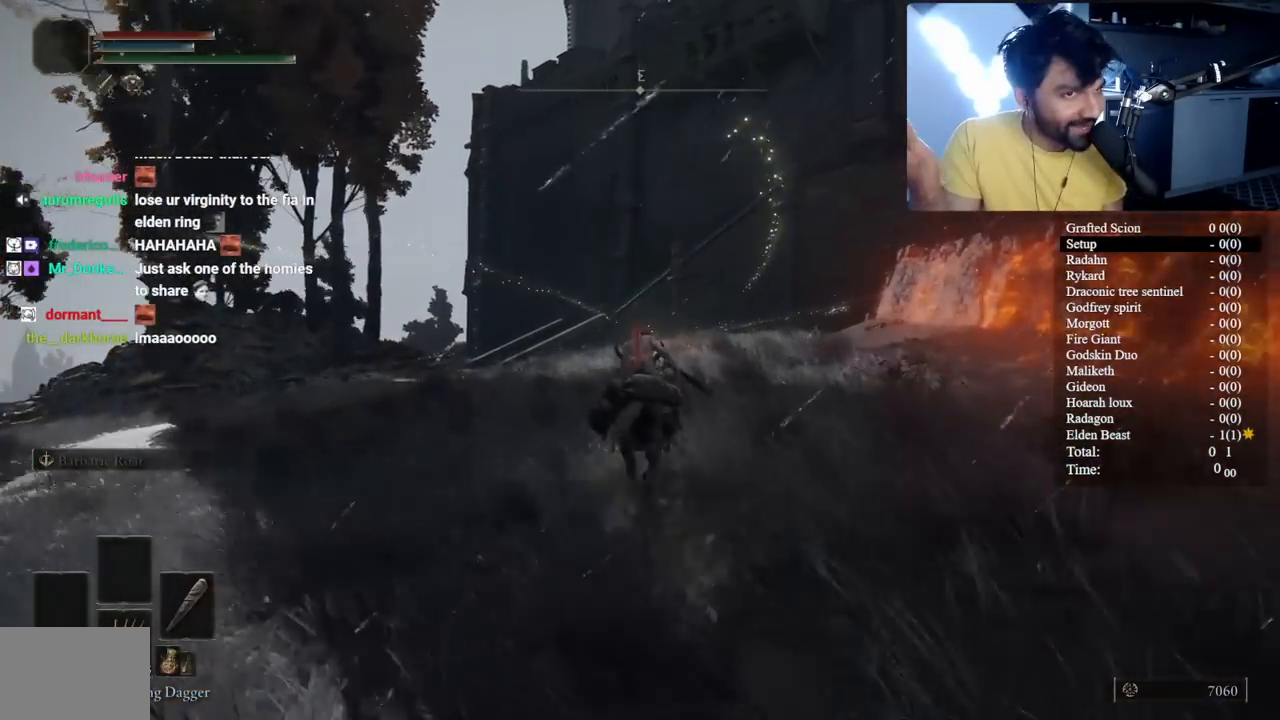
{"buttons": ["L3"], "left_stick": "up", "right_stick": "down", "events": [[467, "L3", "down"], [500, "right_stick", "down"]]}
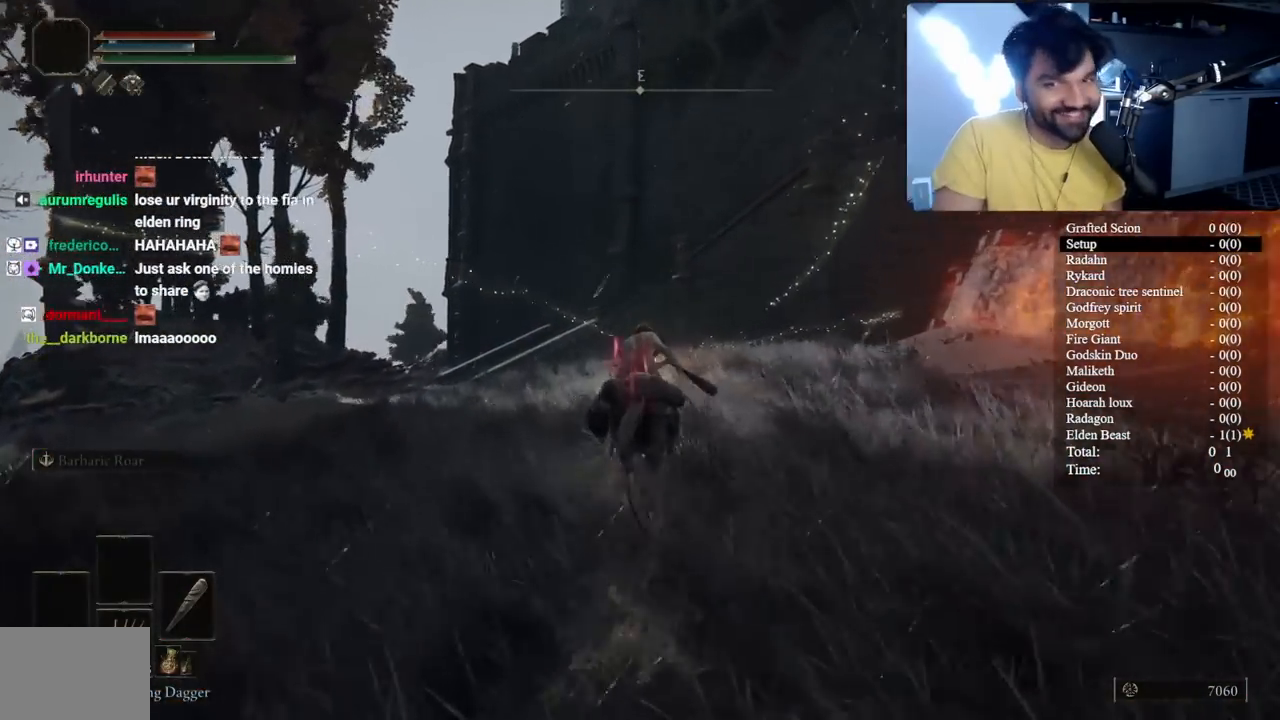
{"buttons": [], "left_stick": "up", "right_stick": "center", "events": [[133, "L3", "up"], [233, "right_stick", "center"]]}
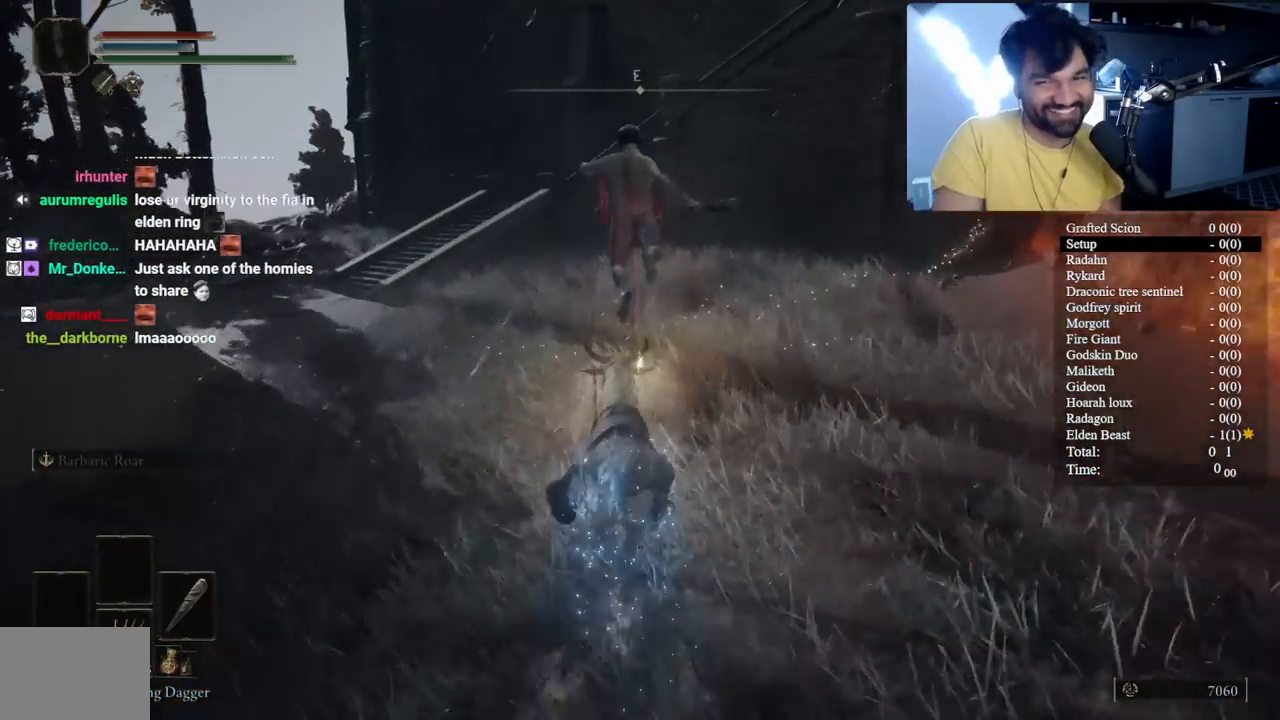
{"buttons": [], "left_stick": "up", "right_stick": "center", "events": [[350, "Y", "down"], [483, "Y", "up"]]}
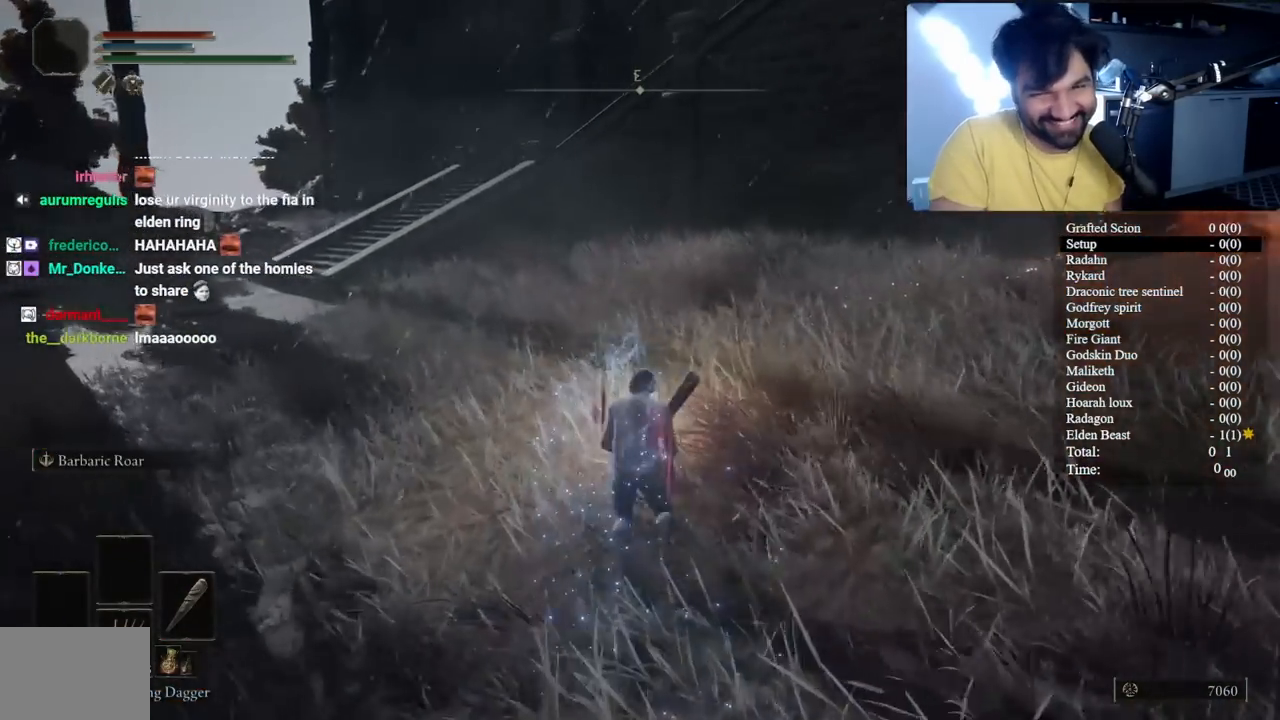
{"buttons": ["Y"], "left_stick": "up", "right_stick": "center", "events": [[67, "Y", "down"], [183, "Y", "up"], [250, "Y", "down"], [383, "Y", "up"], [433, "Y", "down"]]}
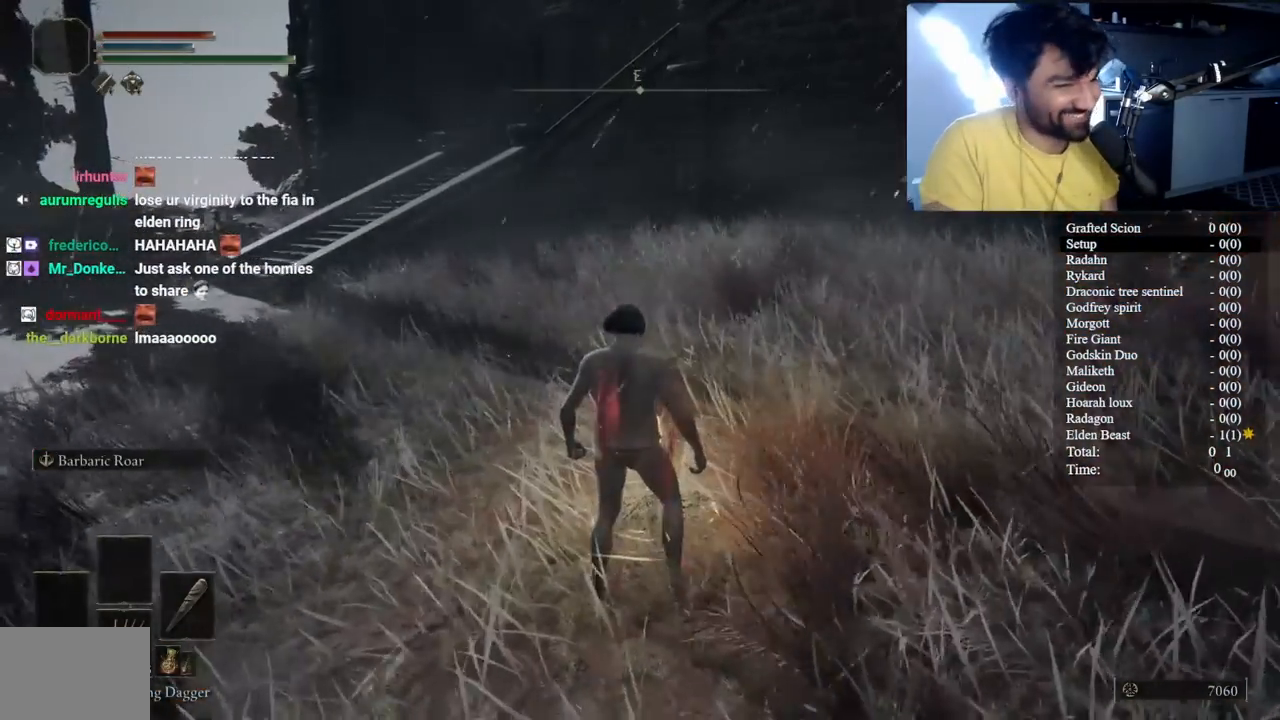
{"buttons": [], "left_stick": "center", "right_stick": "center", "events": [[83, "Y", "up"], [150, "Y", "down"], [167, "left_stick", "center"], [233, "Y", "up"]]}
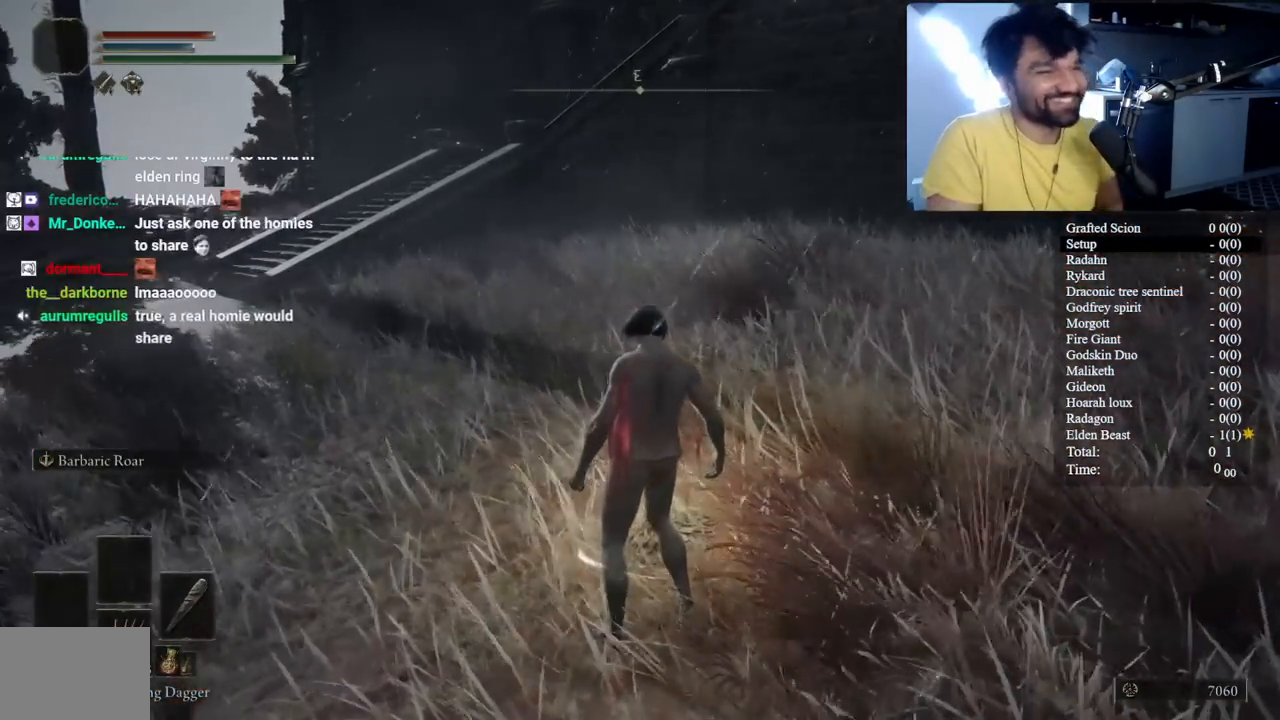
{"buttons": [], "left_stick": "center", "right_stick": "center", "events": [[83, "right_stick", "up-left"], [183, "right_stick", "center"]]}
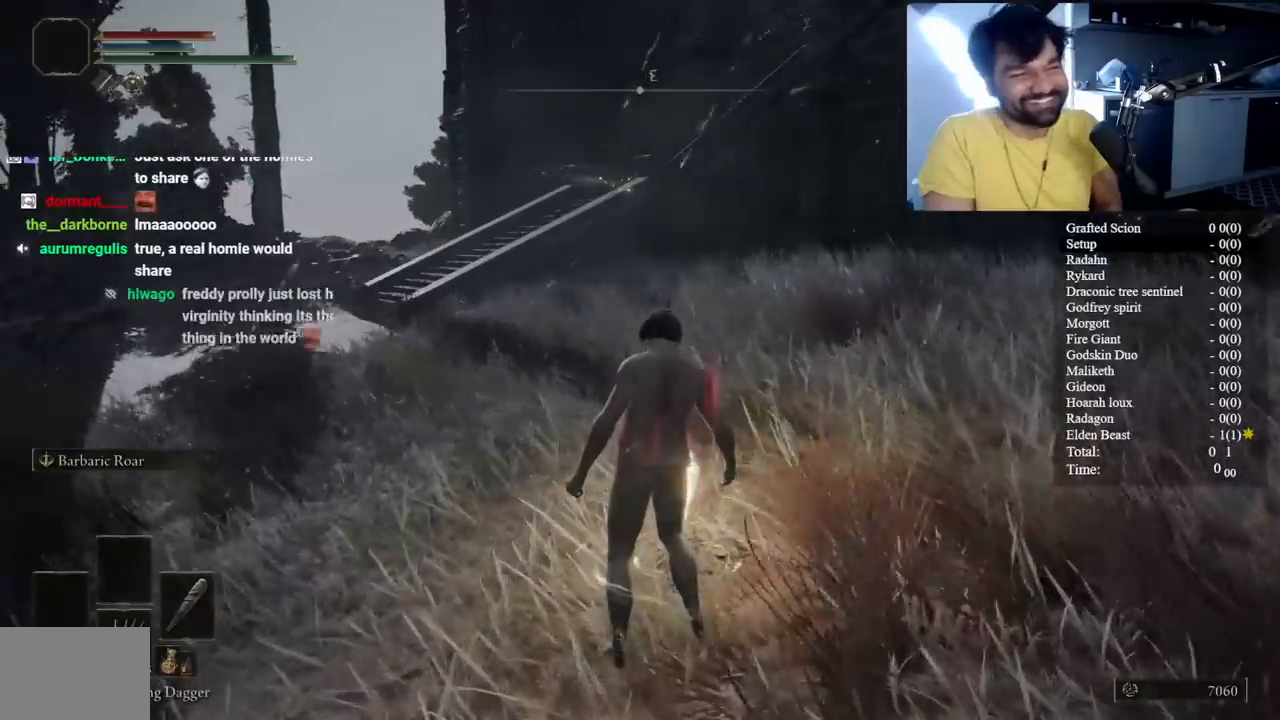
{"buttons": [], "left_stick": "center", "right_stick": "center", "events": []}
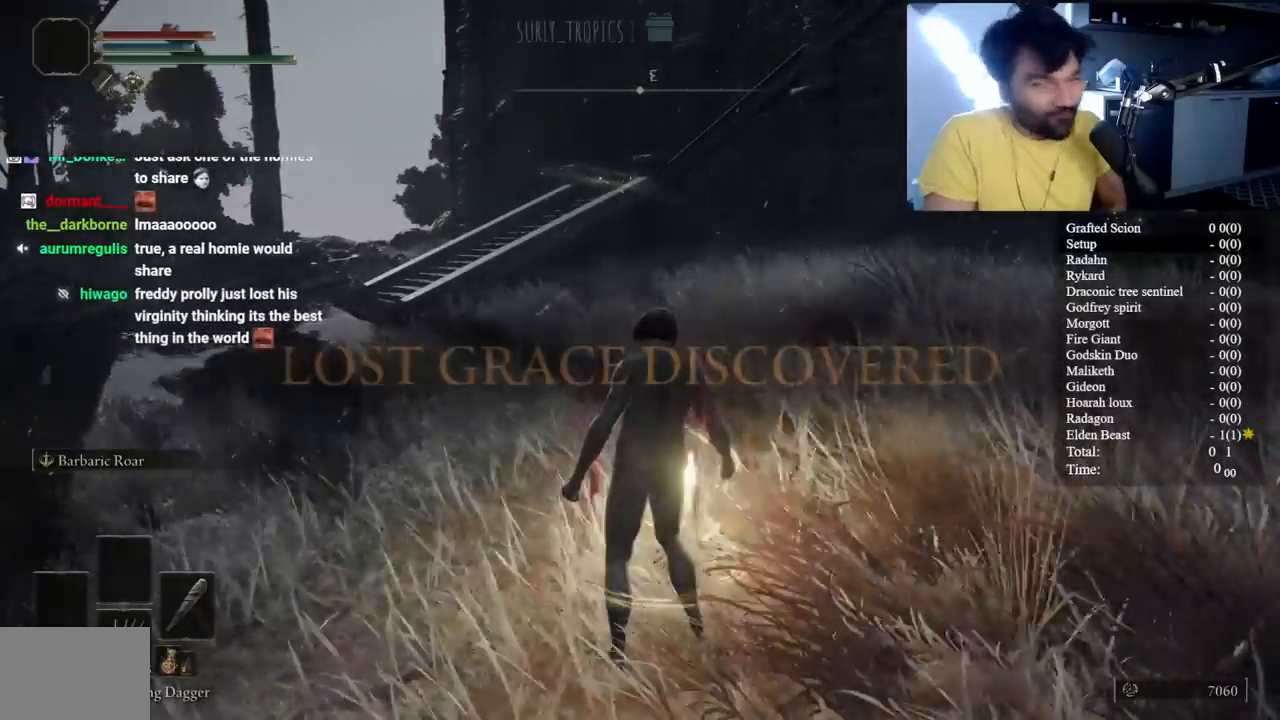
{"buttons": [], "left_stick": "center", "right_stick": "center", "events": []}
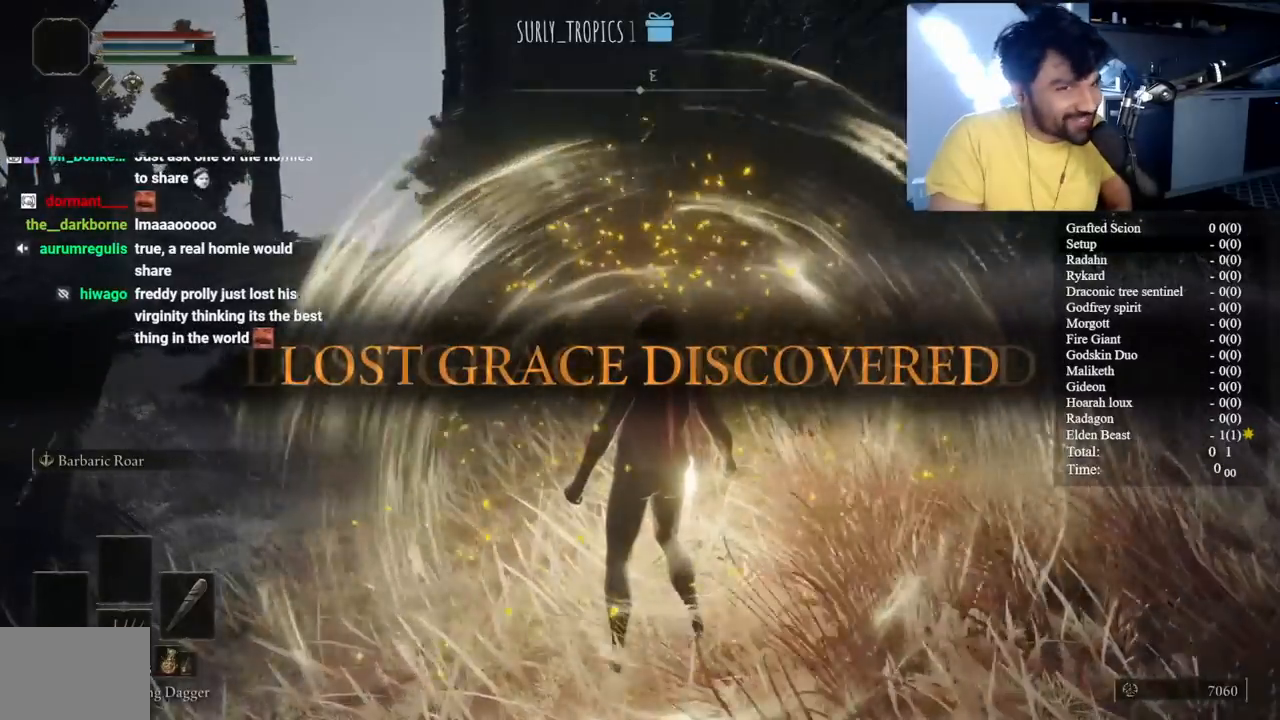
{"buttons": [], "left_stick": "center", "right_stick": "center", "events": [[367, "right_stick", "up-left"], [483, "right_stick", "center"]]}
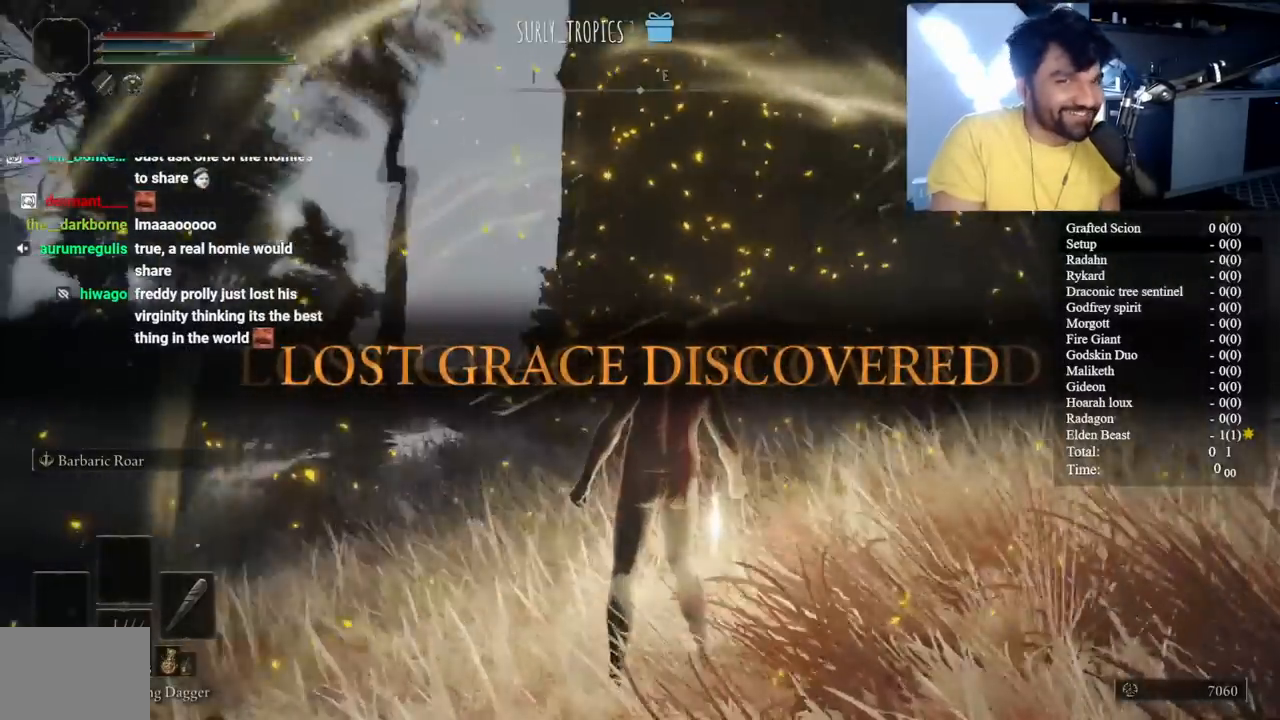
{"buttons": [], "left_stick": "up", "right_stick": "center", "events": [[33, "left_stick", "up"], [283, "right_stick", "up-left"], [367, "right_stick", "center"]]}
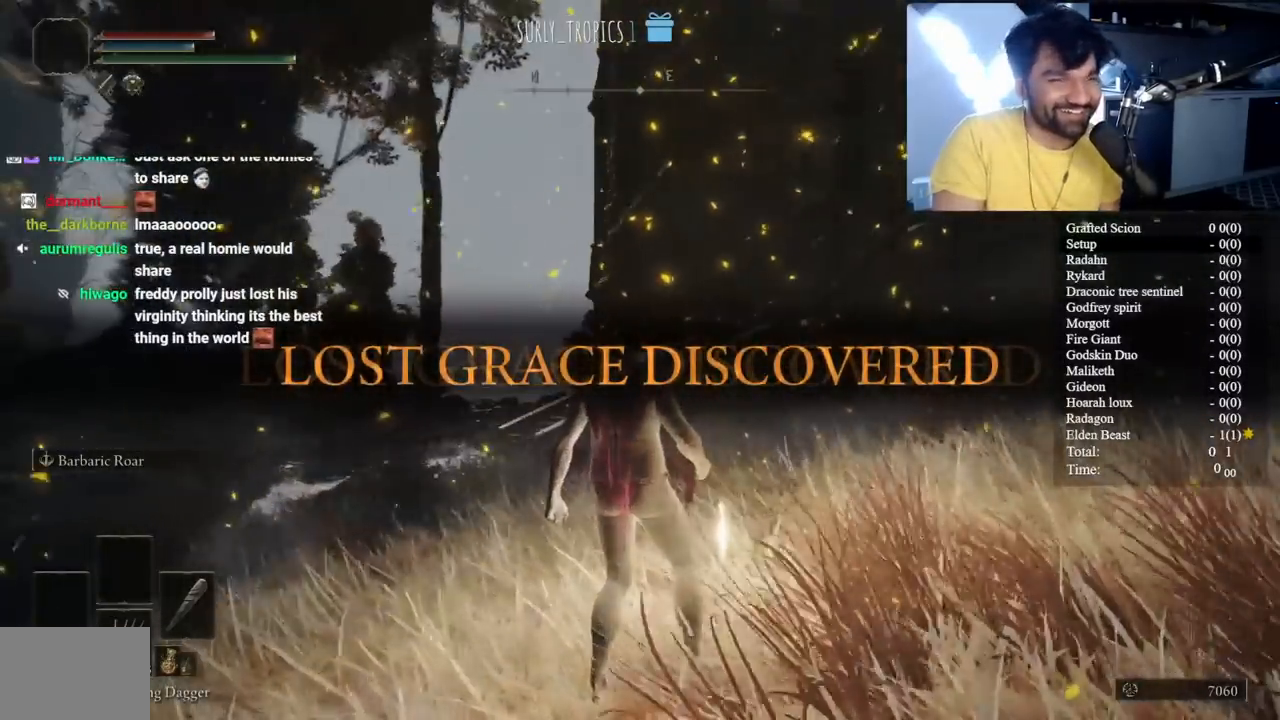
{"buttons": ["Y"], "left_stick": "center", "right_stick": "center", "events": [[217, "left_stick", "center"], [250, "Y", "down"], [367, "DPAD_LEFT", "down"], [483, "DPAD_LEFT", "up"]]}
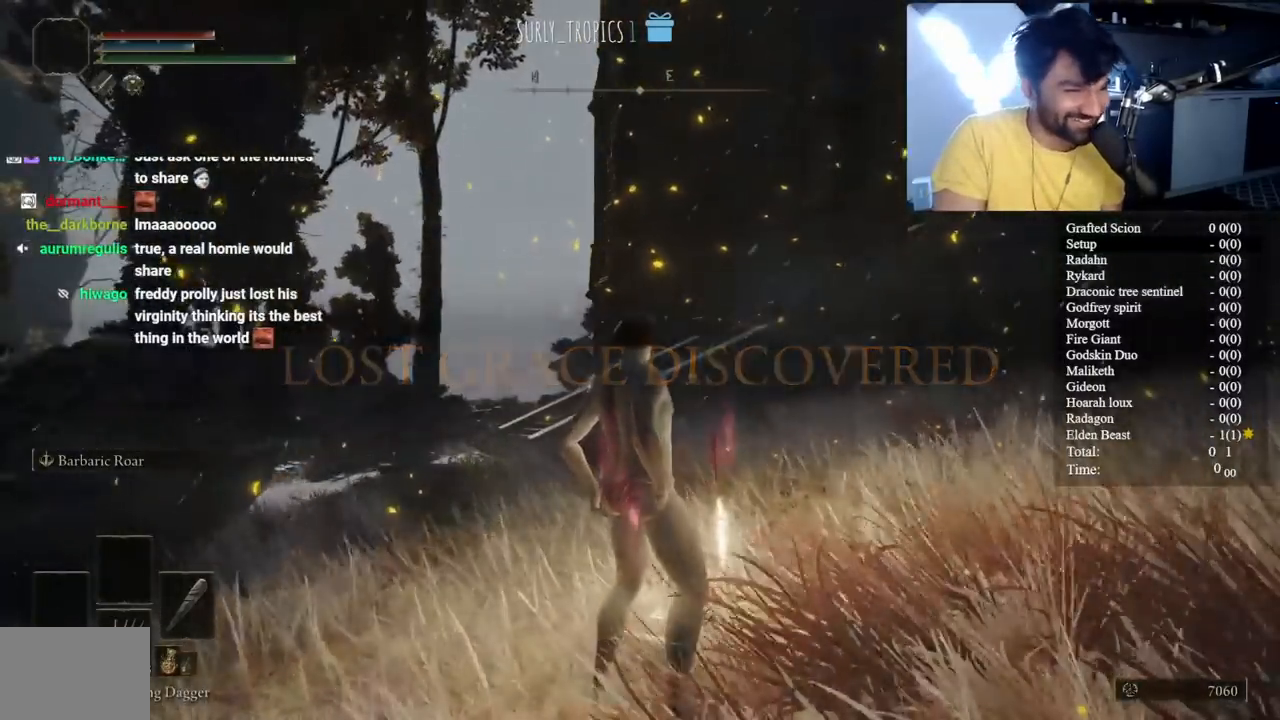
{"buttons": [], "left_stick": "center", "right_stick": "center", "events": [[67, "DPAD_LEFT", "down"], [150, "DPAD_LEFT", "up"], [233, "DPAD_LEFT", "down"], [350, "DPAD_LEFT", "up"], [483, "Y", "up"]]}
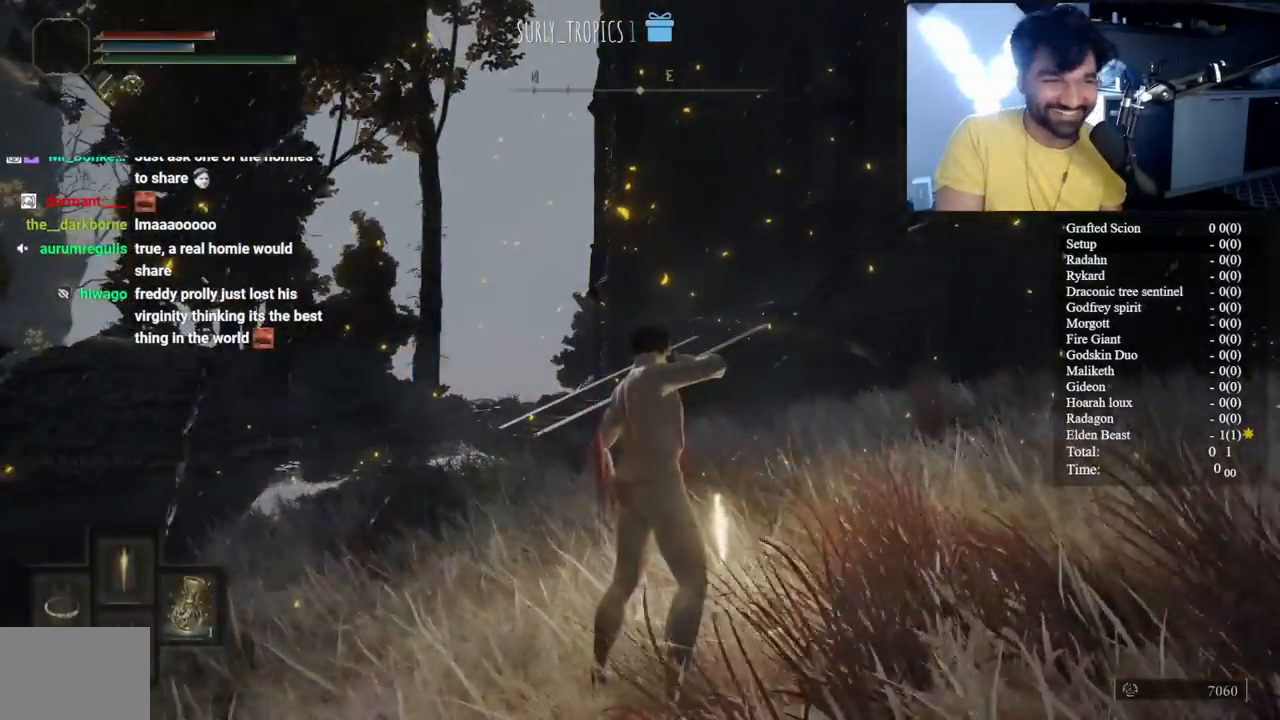
{"buttons": [], "left_stick": "center", "right_stick": "center", "events": [[117, "right_stick", "down-right"], [150, "left_stick", "up"], [217, "right_stick", "center"], [333, "left_stick", "center"]]}
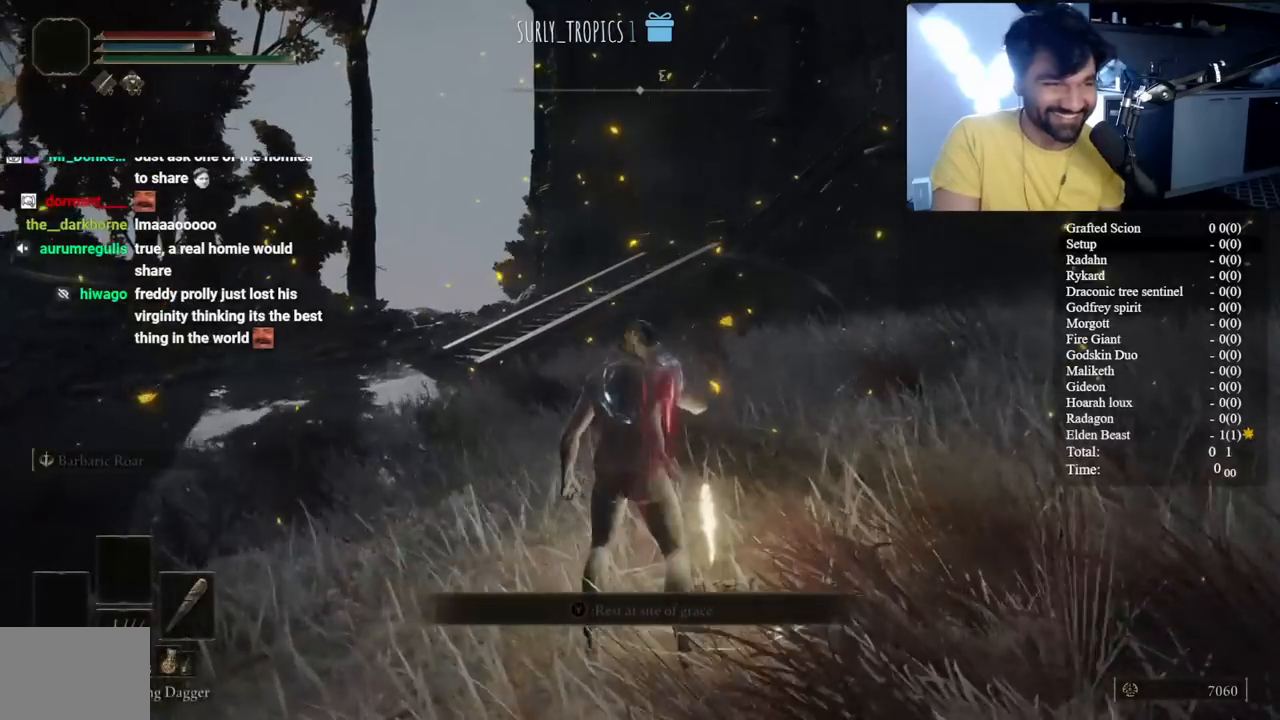
{"buttons": ["START"], "left_stick": "center", "right_stick": "center", "events": [[83, "right_stick", "right"], [133, "right_stick", "center"], [400, "START", "down"]]}
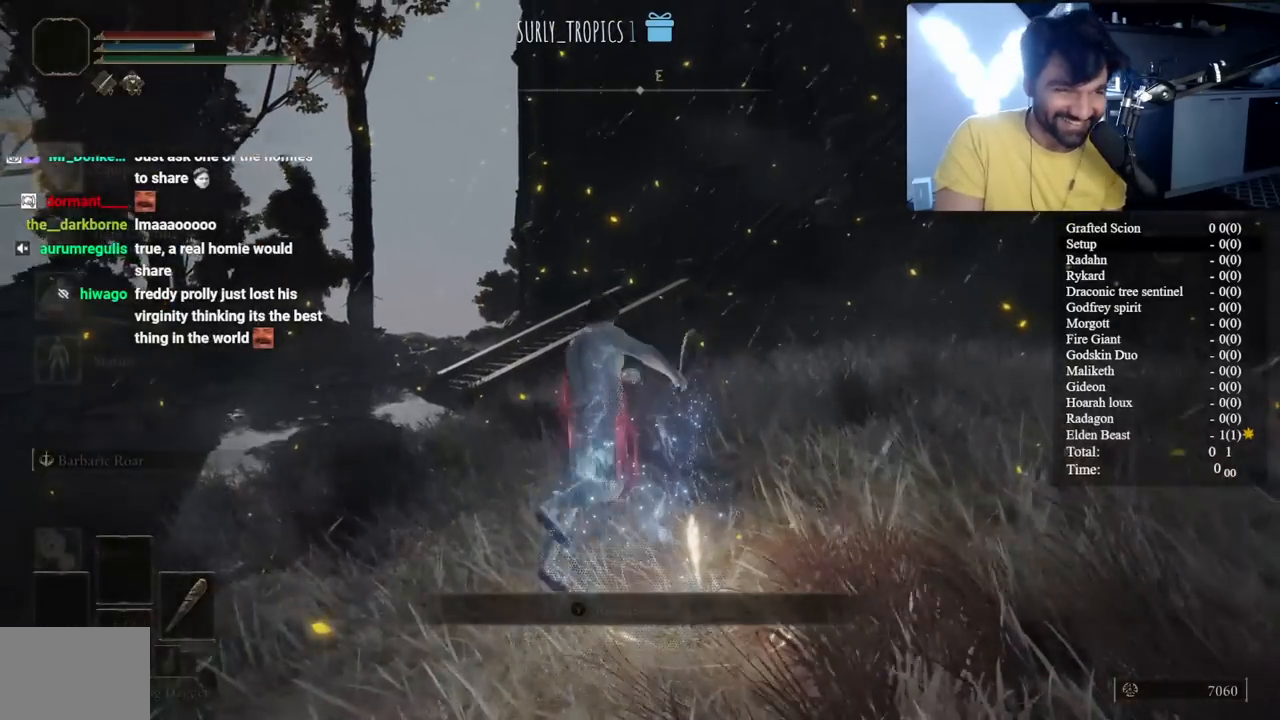
{"buttons": [], "left_stick": "center", "right_stick": "center", "events": [[50, "START", "up"], [183, "A", "down"], [300, "A", "up"]]}
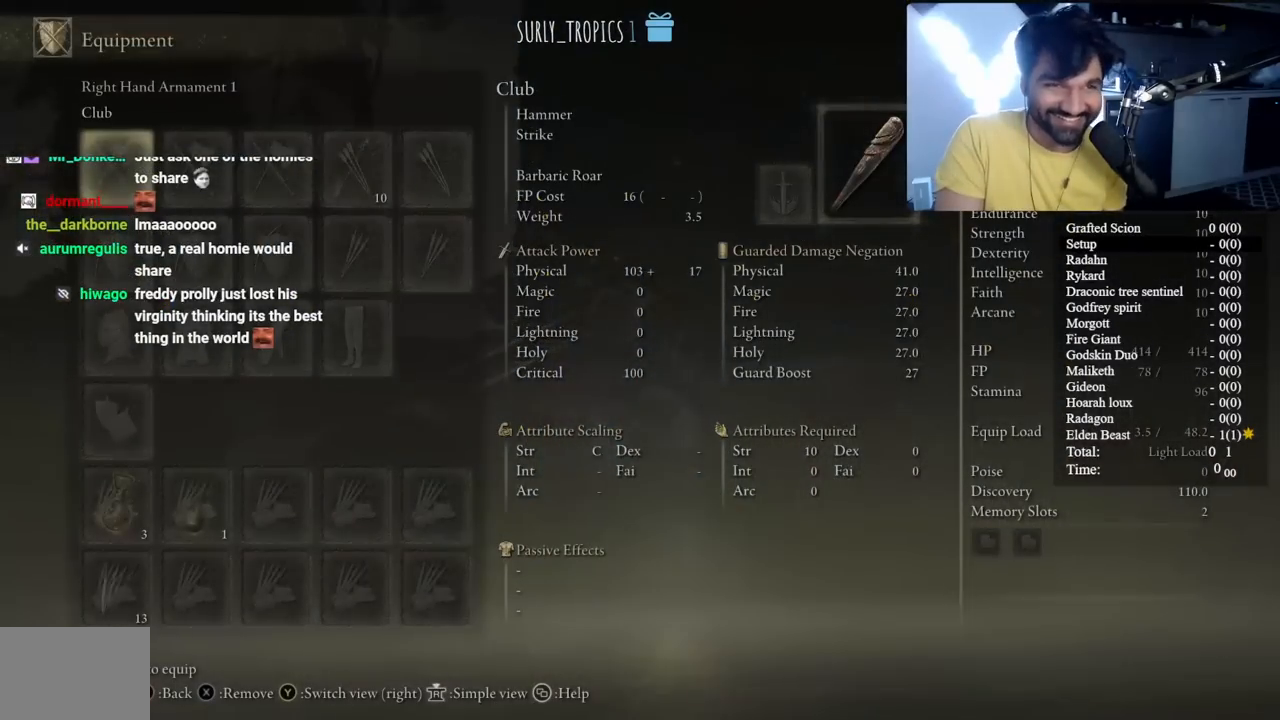
{"buttons": [], "left_stick": "up", "right_stick": "center", "events": [[417, "left_stick", "up"]]}
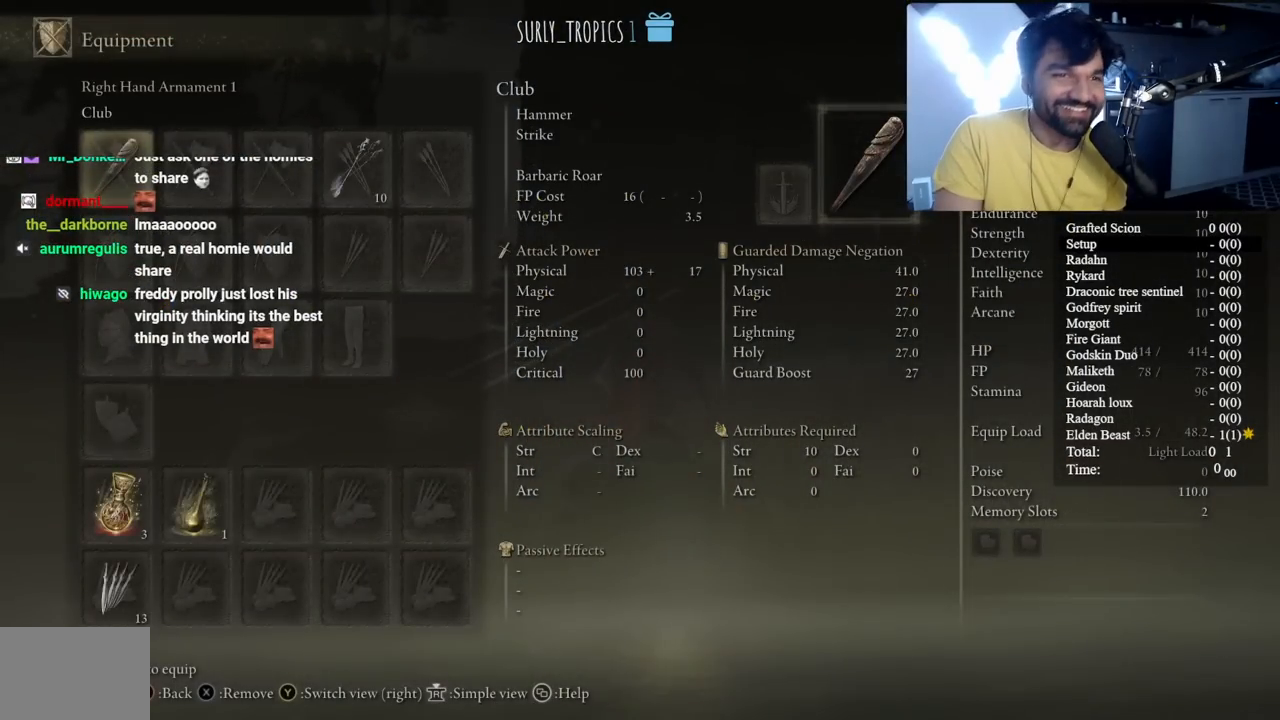
{"buttons": [], "left_stick": "center", "right_stick": "center", "events": [[83, "A", "down"], [83, "left_stick", "center"], [200, "A", "up"]]}
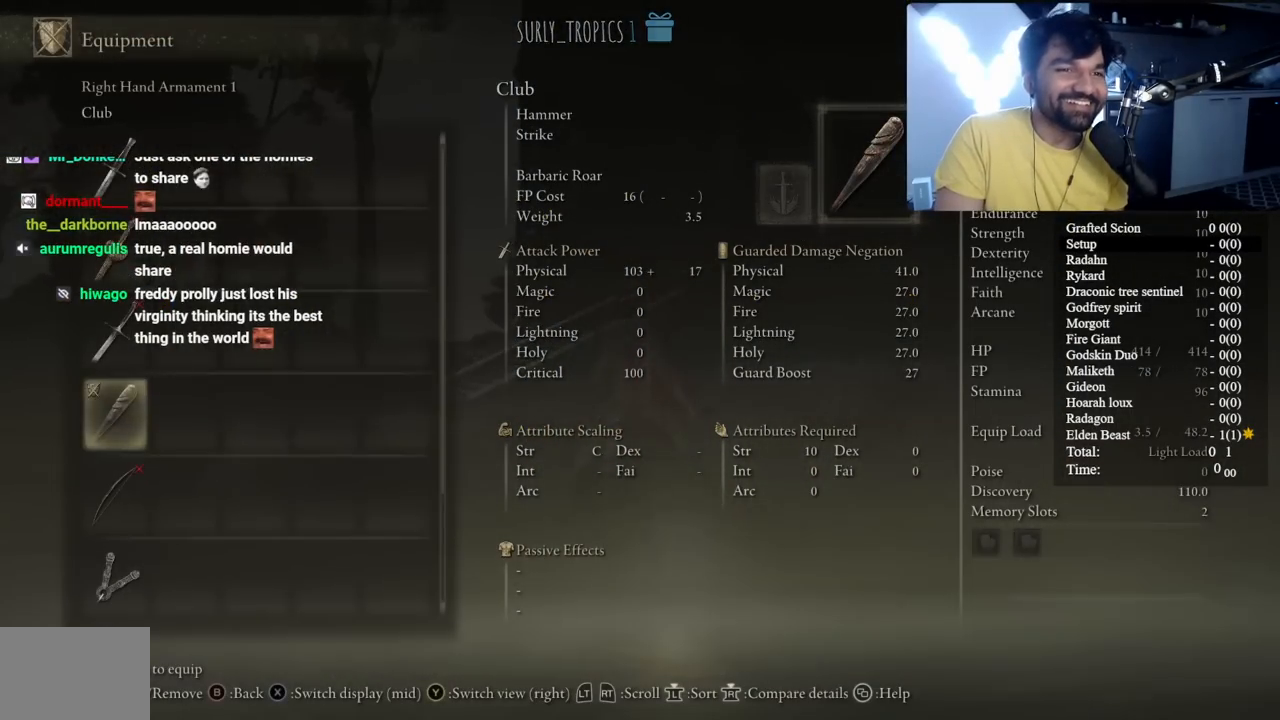
{"buttons": ["A"], "left_stick": "center", "right_stick": "center", "events": [[200, "DPAD_UP", "down"], [300, "DPAD_UP", "up"], [383, "DPAD_UP", "down"], [500, "A", "down"], [500, "DPAD_UP", "up"]]}
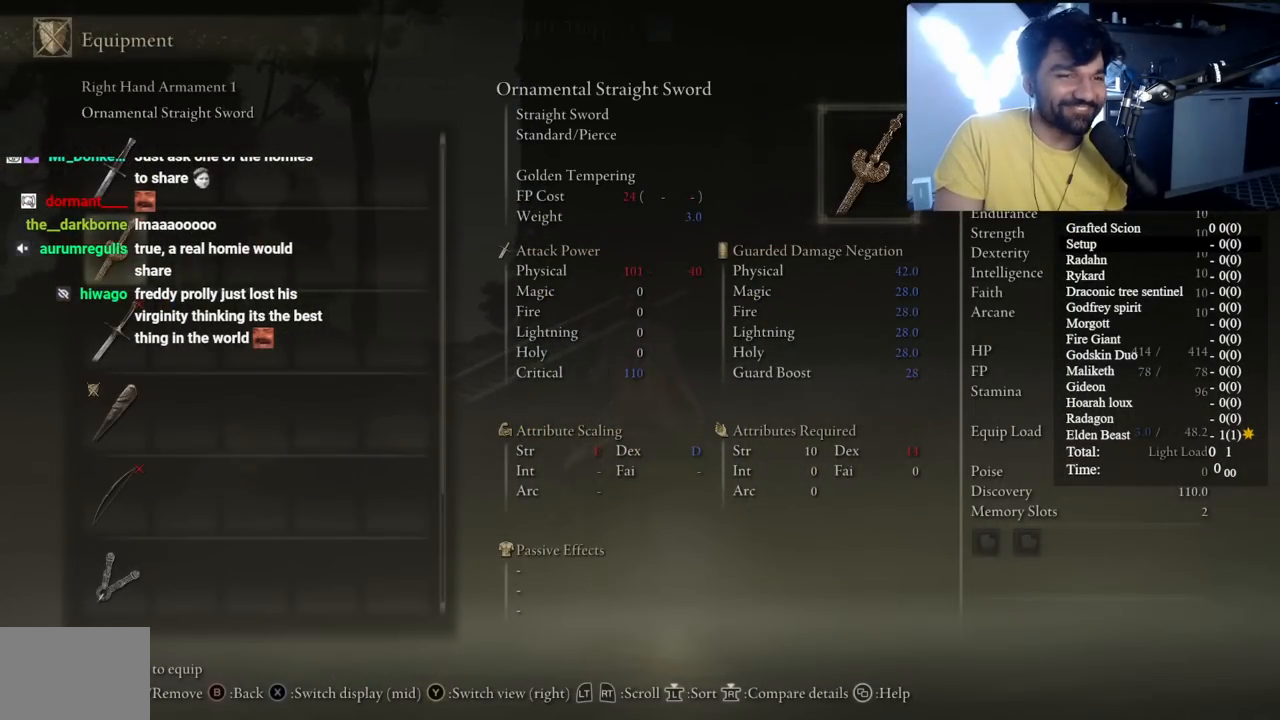
{"buttons": ["START"], "left_stick": "up", "right_stick": "center", "events": [[117, "A", "up"], [233, "A", "down"], [317, "A", "up"], [417, "START", "down"], [433, "left_stick", "up"]]}
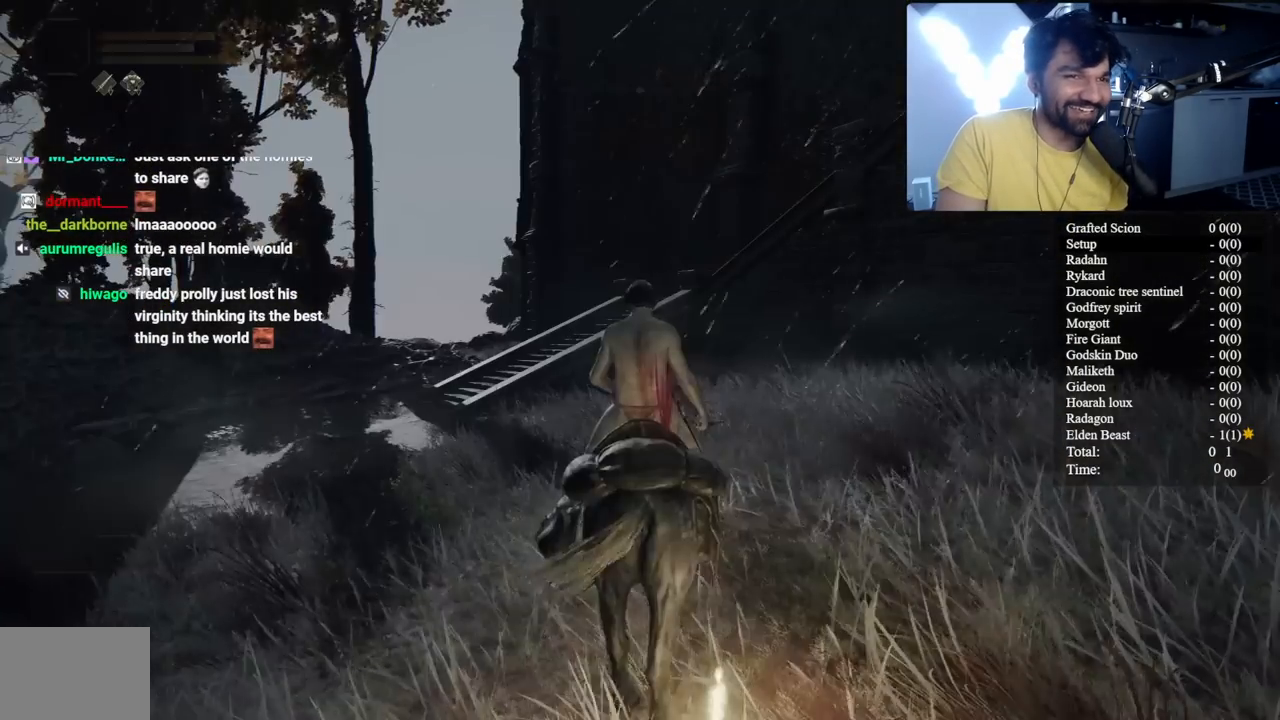
{"buttons": ["B"], "left_stick": "up", "right_stick": "center", "events": [[17, "START", "up"], [183, "B", "down"]]}
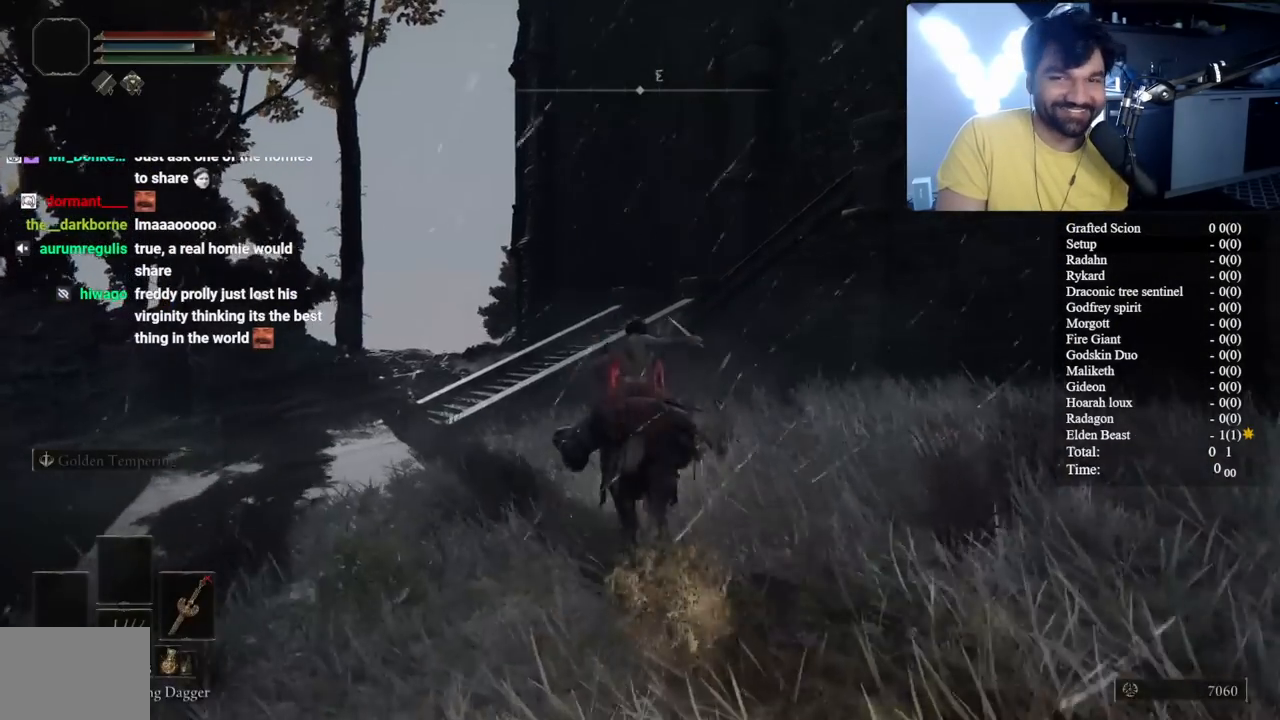
{"buttons": ["A", "B"], "left_stick": "up", "right_stick": "center", "events": [[400, "A", "down"]]}
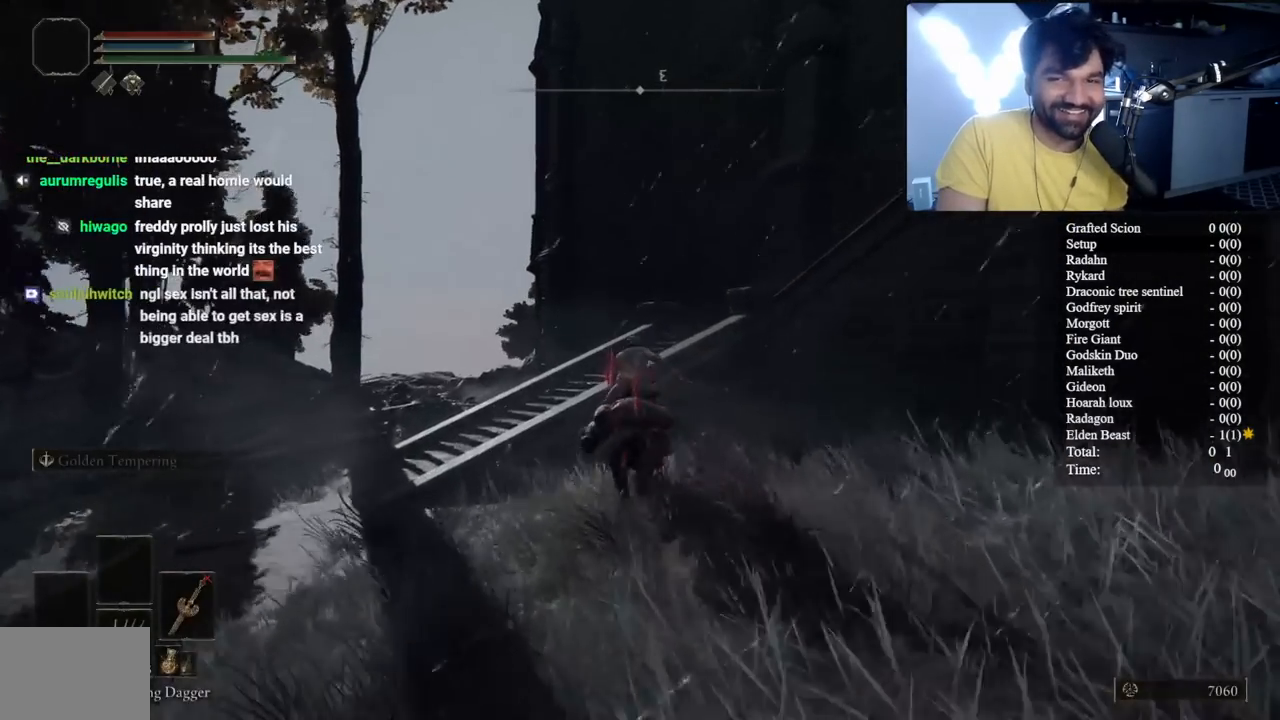
{"buttons": ["B"], "left_stick": "up", "right_stick": "center", "events": [[67, "A", "up"], [267, "right_stick", "down-right"], [400, "right_stick", "center"]]}
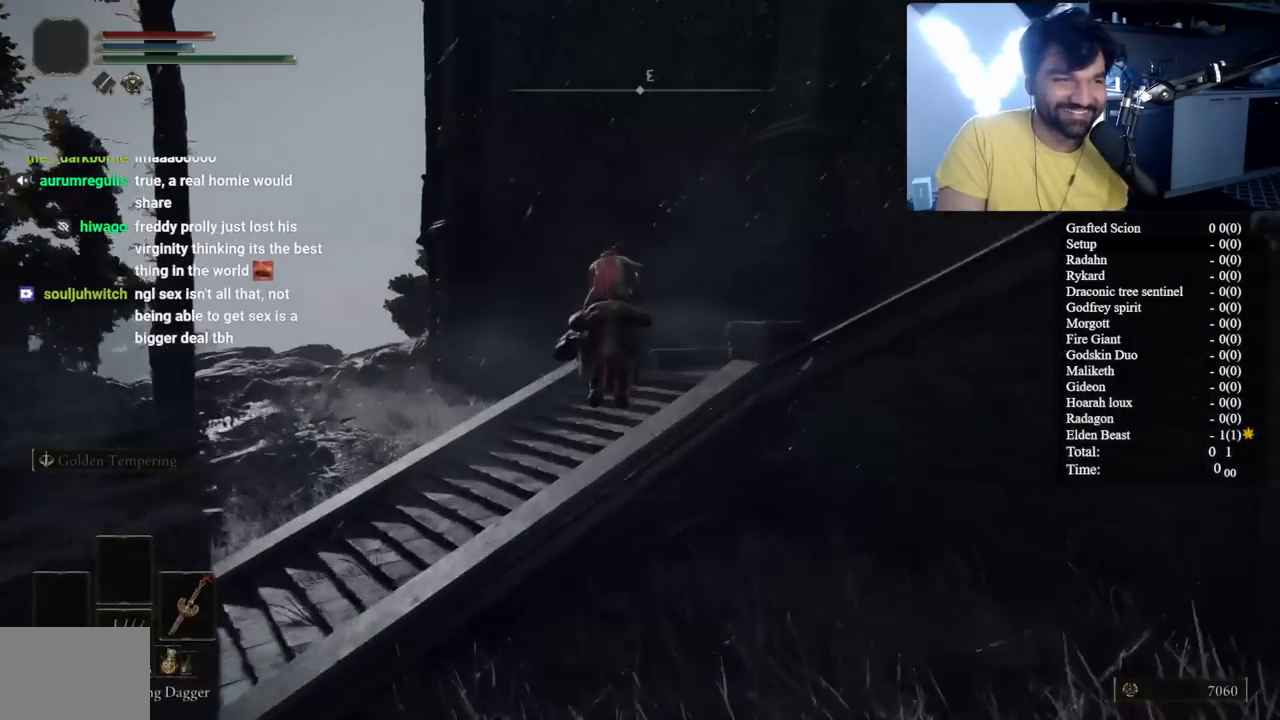
{"buttons": ["A"], "left_stick": "up", "right_stick": "center", "events": [[117, "B", "up"], [367, "A", "down"]]}
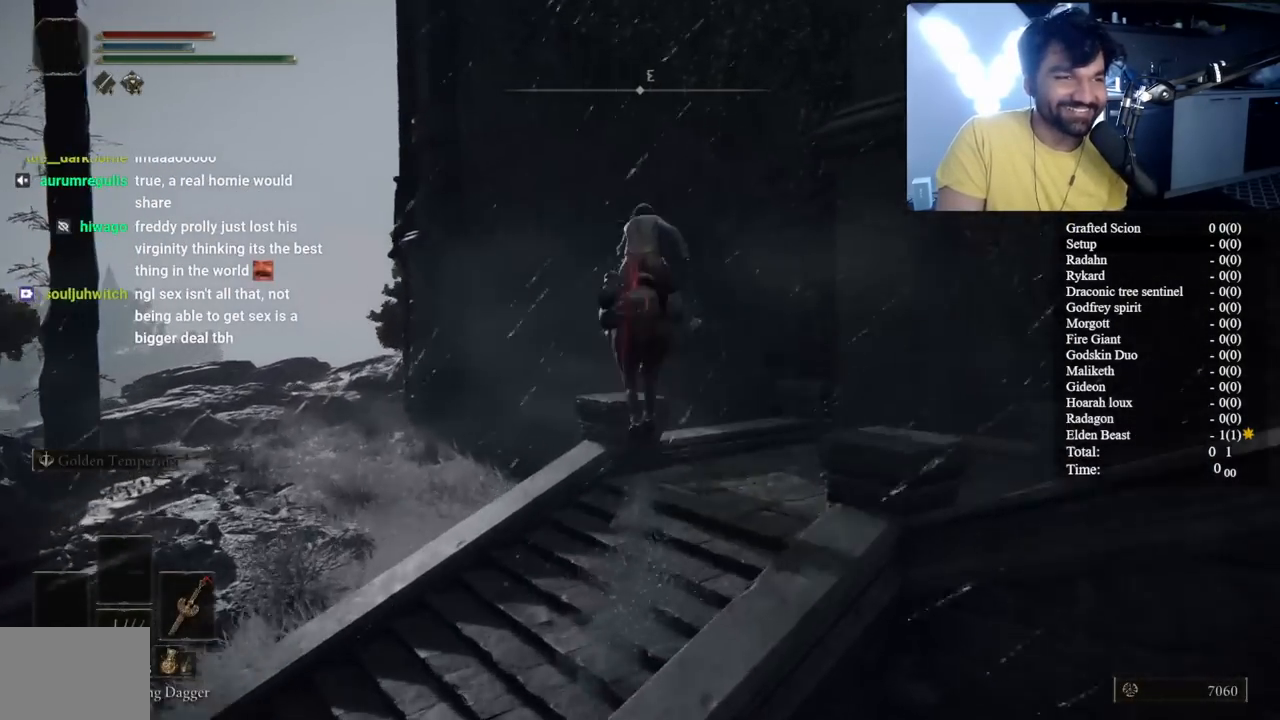
{"buttons": [], "left_stick": "up", "right_stick": "center", "events": [[117, "A", "up"], [233, "A", "down"], [367, "A", "up"]]}
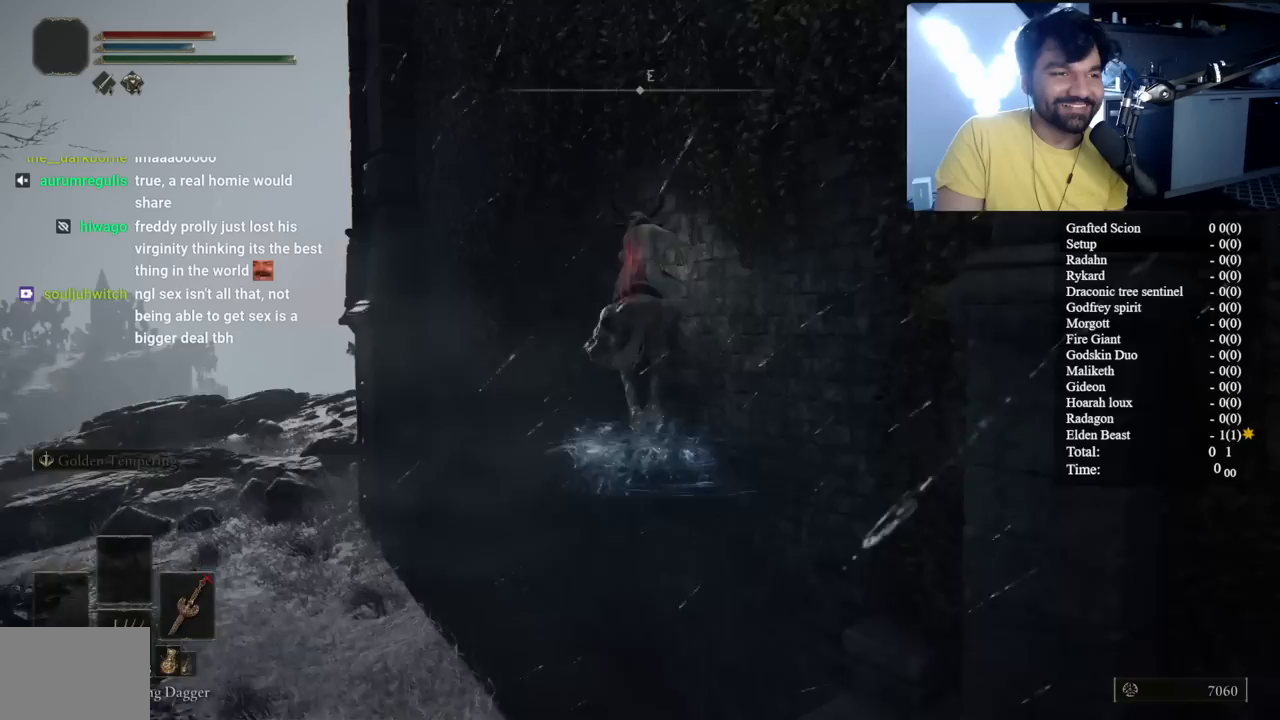
{"buttons": [], "left_stick": "up-right", "right_stick": "center", "events": [[400, "left_stick", "up-right"]]}